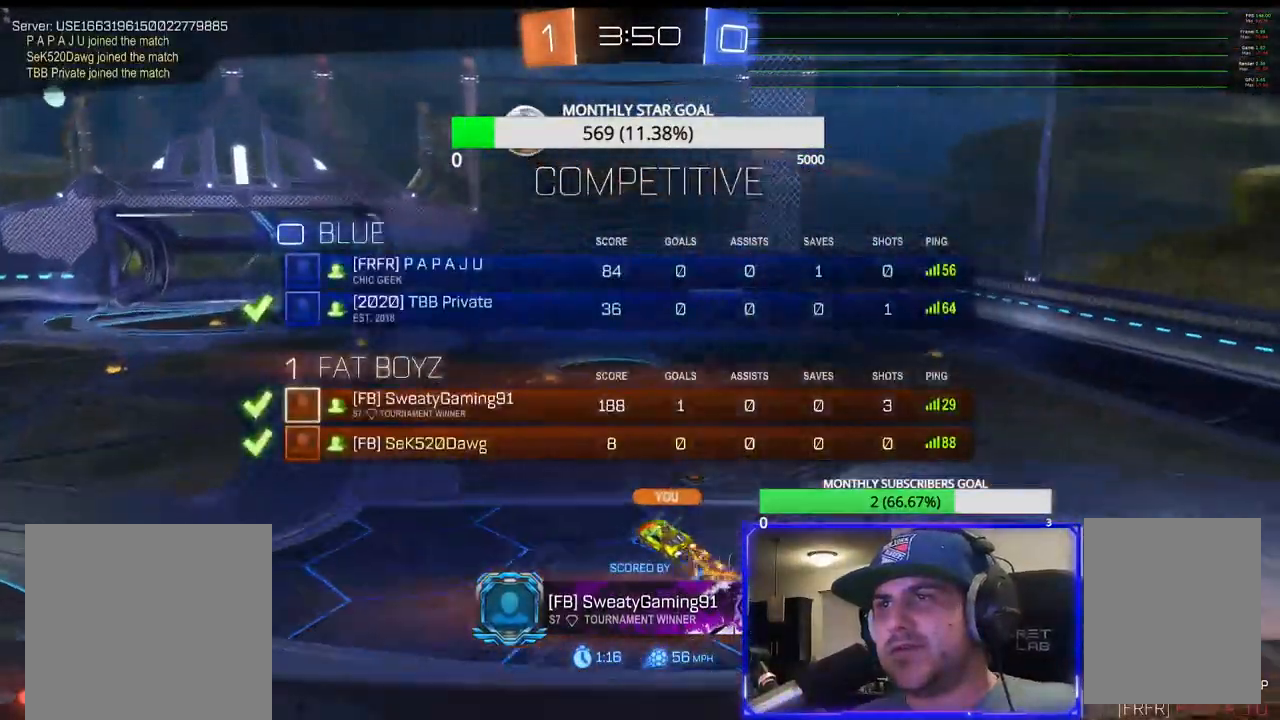
Gameplay with a controller (PlayStation layout); each line is a JSON object with the inputs held at the frame after it (dt_ms = milliseconds from this image to that frame). "events" lists button and stick changes between this image and that frame as [ms after this image, input, new state], when the widget could be followed in between.
{"dt_ms": 500, "buttons": [], "left_stick": "center", "right_stick": "center", "events": [[117, "SELECT", "up"]]}
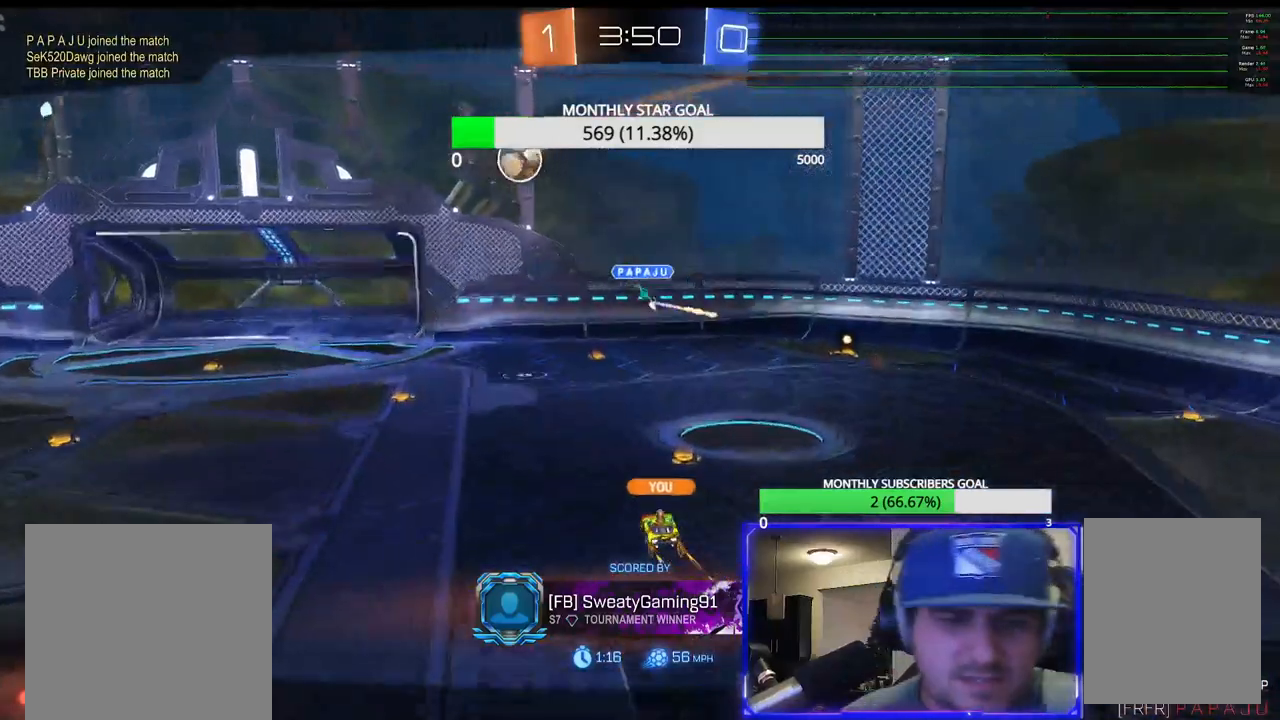
{"dt_ms": 500, "buttons": [], "left_stick": "center", "right_stick": "center", "events": []}
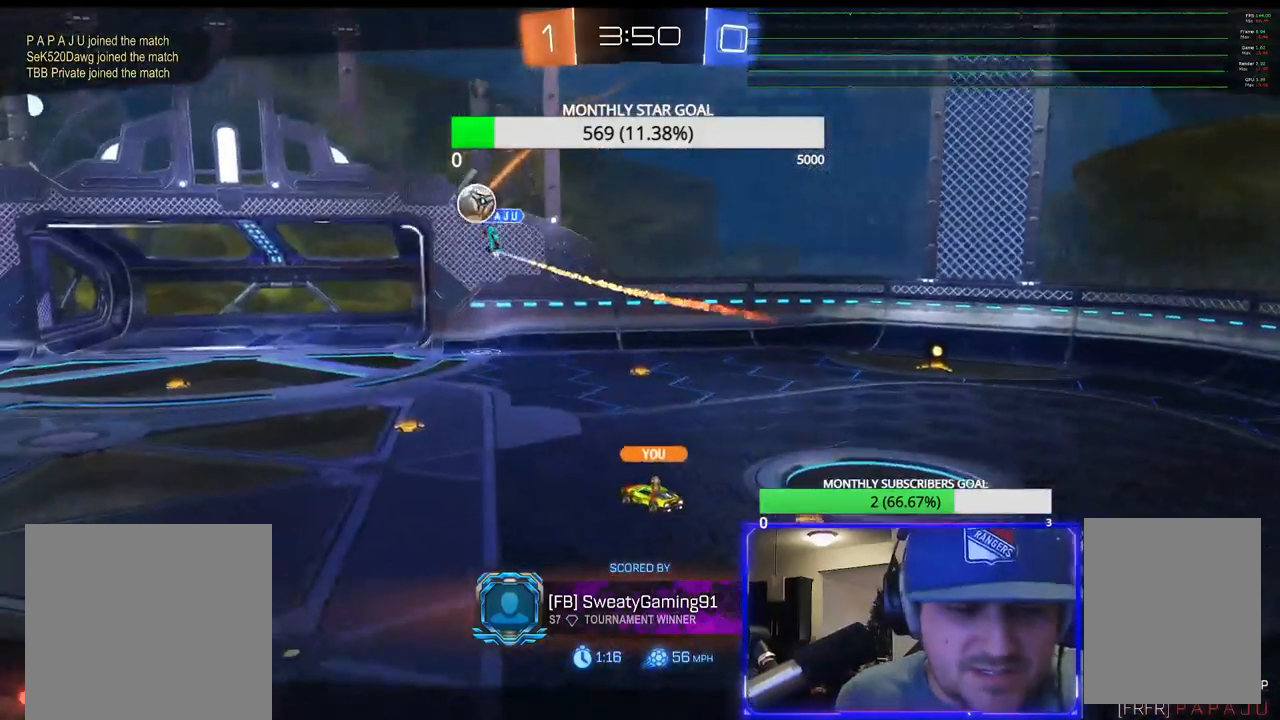
{"dt_ms": 500, "buttons": [], "left_stick": "center", "right_stick": "center", "events": [[33, "CROSS", "down"], [117, "CROSS", "up"]]}
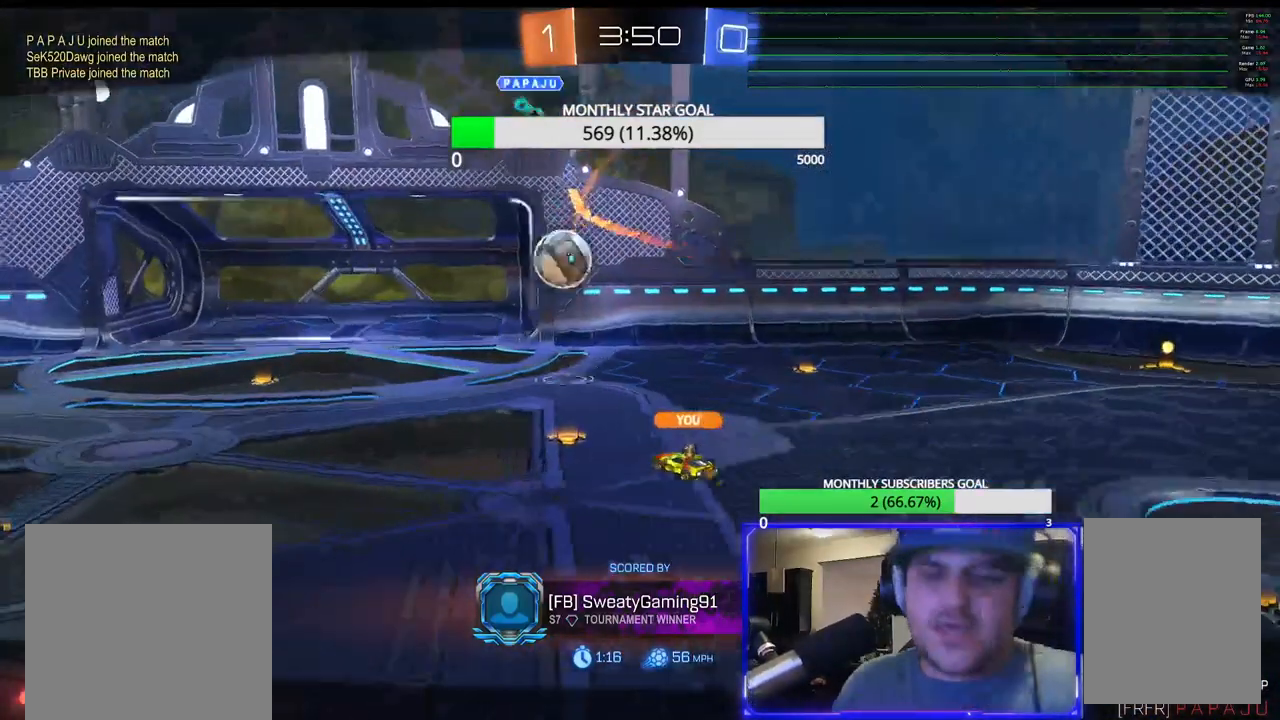
{"dt_ms": 500, "buttons": [], "left_stick": "center", "right_stick": "center", "events": [[283, "CROSS", "down"], [367, "CROSS", "up"]]}
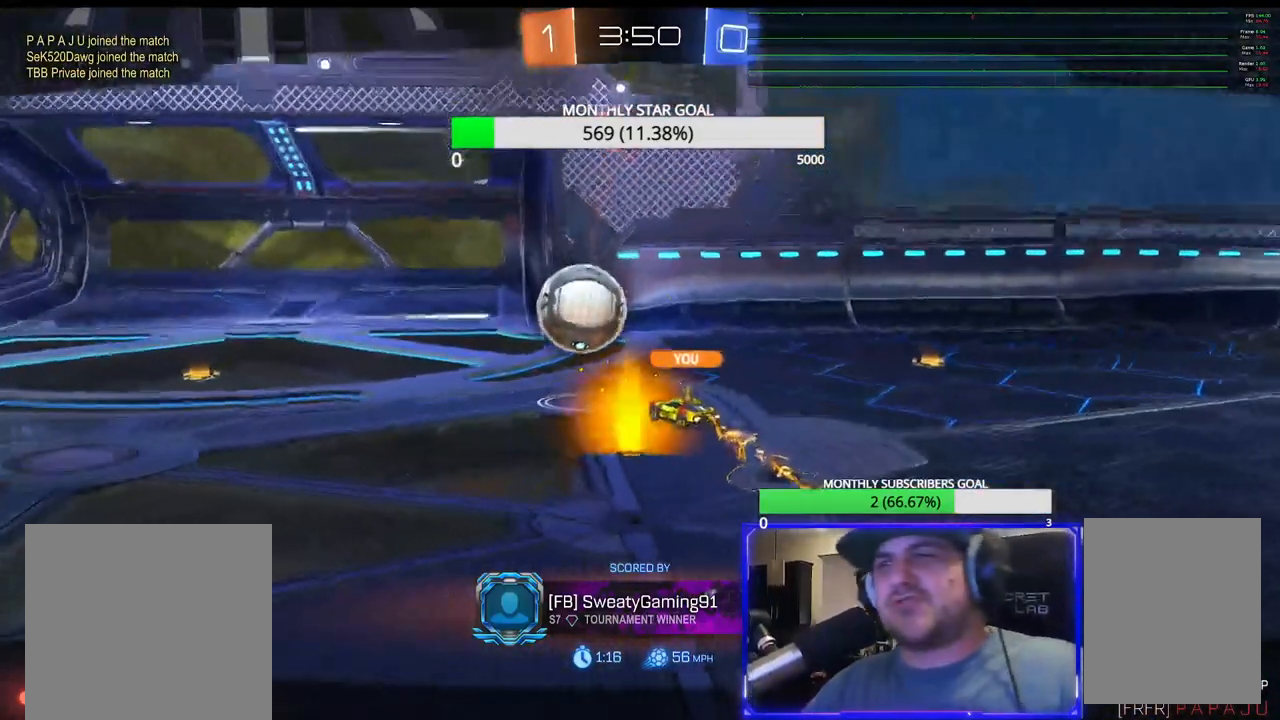
{"dt_ms": 500, "buttons": ["SELECT"], "left_stick": "center", "right_stick": "center", "events": [[133, "SELECT", "down"], [367, "CROSS", "down"], [500, "CROSS", "up"]]}
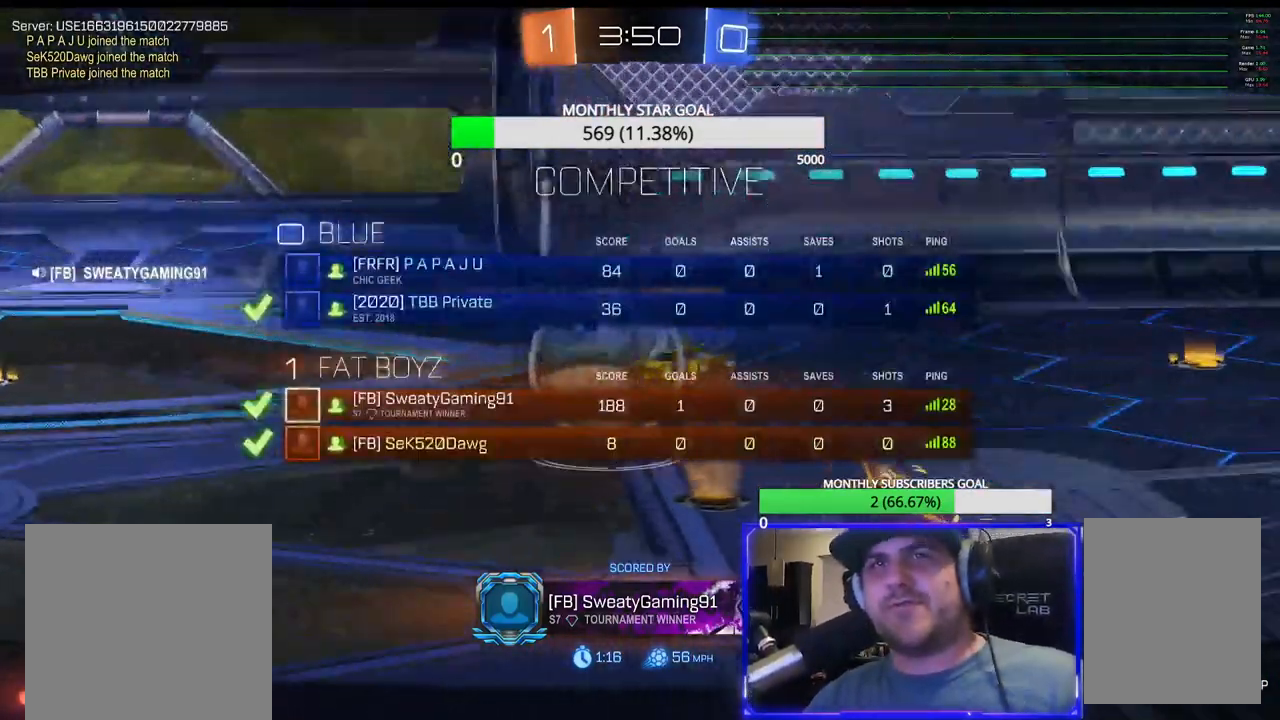
{"dt_ms": 500, "buttons": ["SELECT"], "left_stick": "center", "right_stick": "center", "events": [[250, "SELECT", "up"], [467, "SELECT", "down"]]}
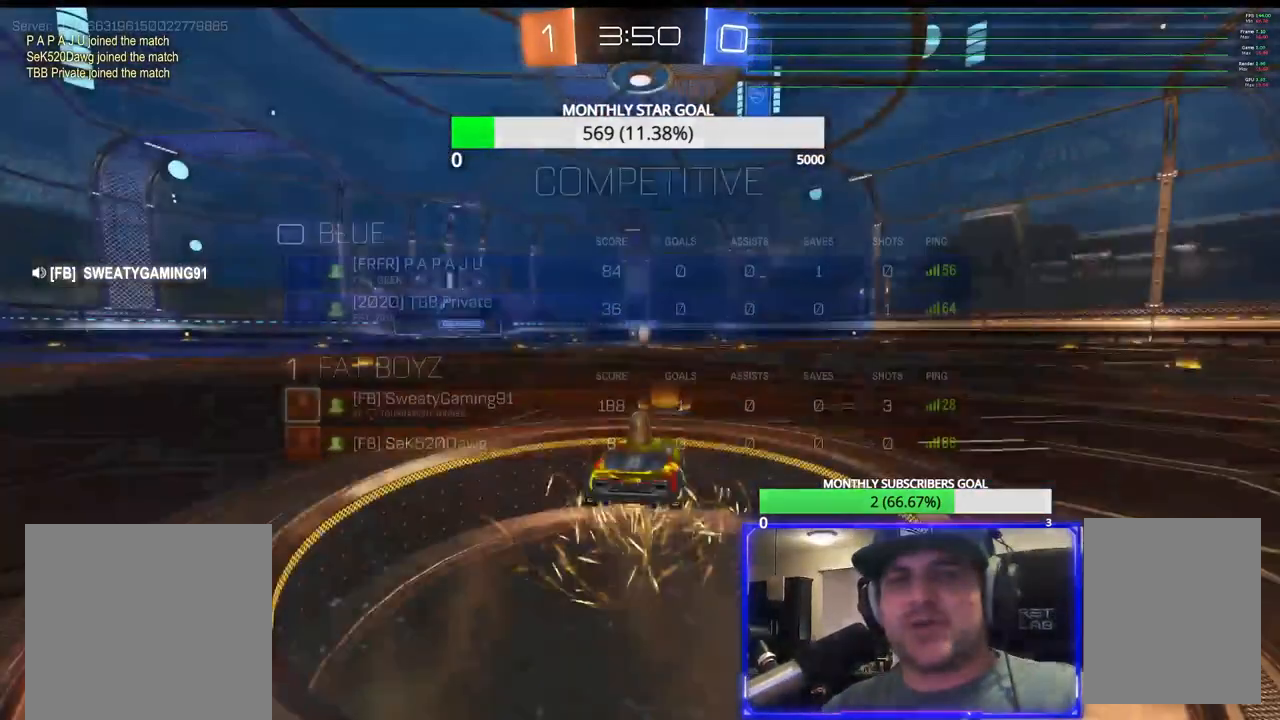
{"dt_ms": 500, "buttons": ["R1", "R2"], "left_stick": "center", "right_stick": "center", "events": [[167, "SELECT", "up"], [250, "R2", "down"], [383, "R1", "down"]]}
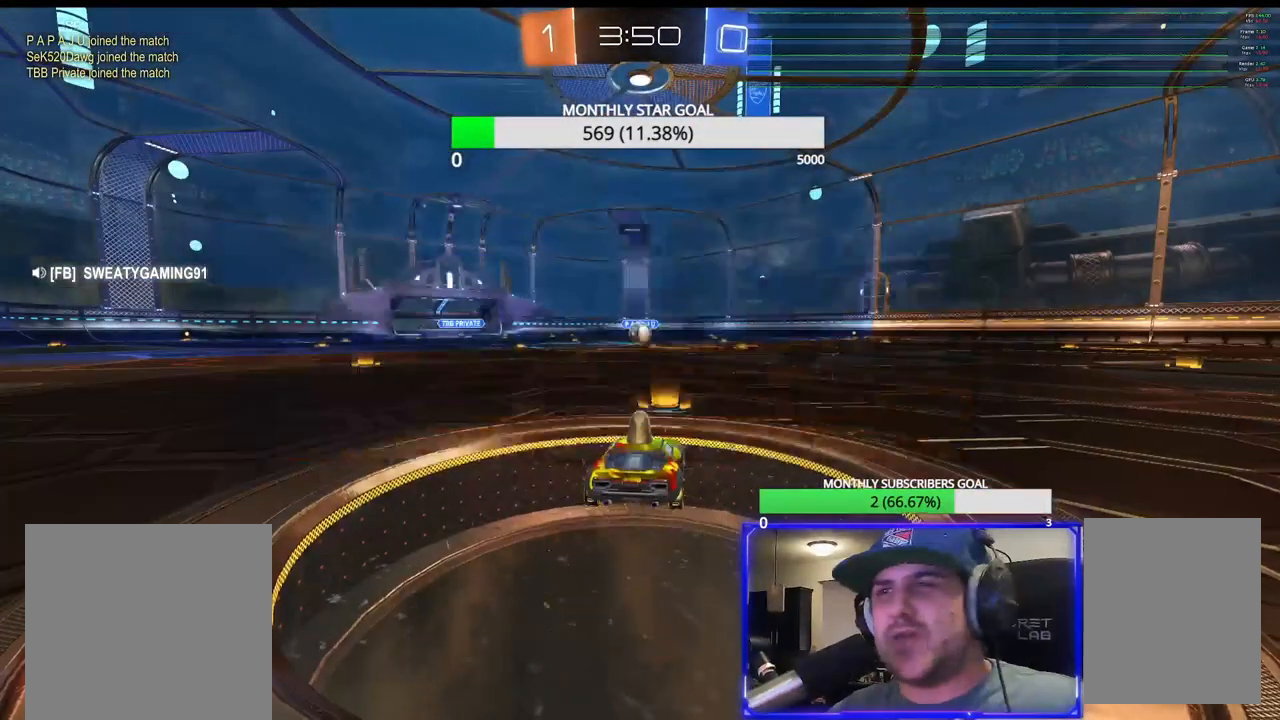
{"dt_ms": 500, "buttons": ["R1", "R2"], "left_stick": "center", "right_stick": "center", "events": [[317, "left_stick", "left"], [400, "left_stick", "center"]]}
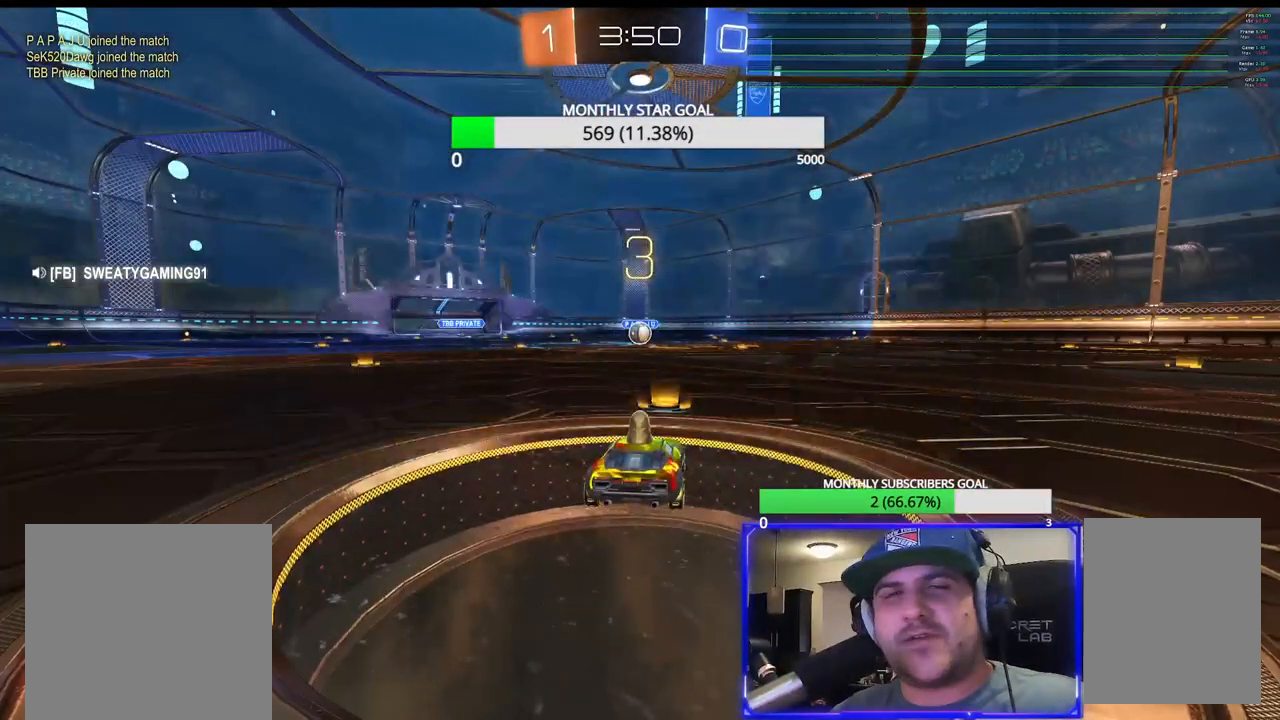
{"dt_ms": 500, "buttons": ["R1", "R2"], "left_stick": "center", "right_stick": "center", "events": []}
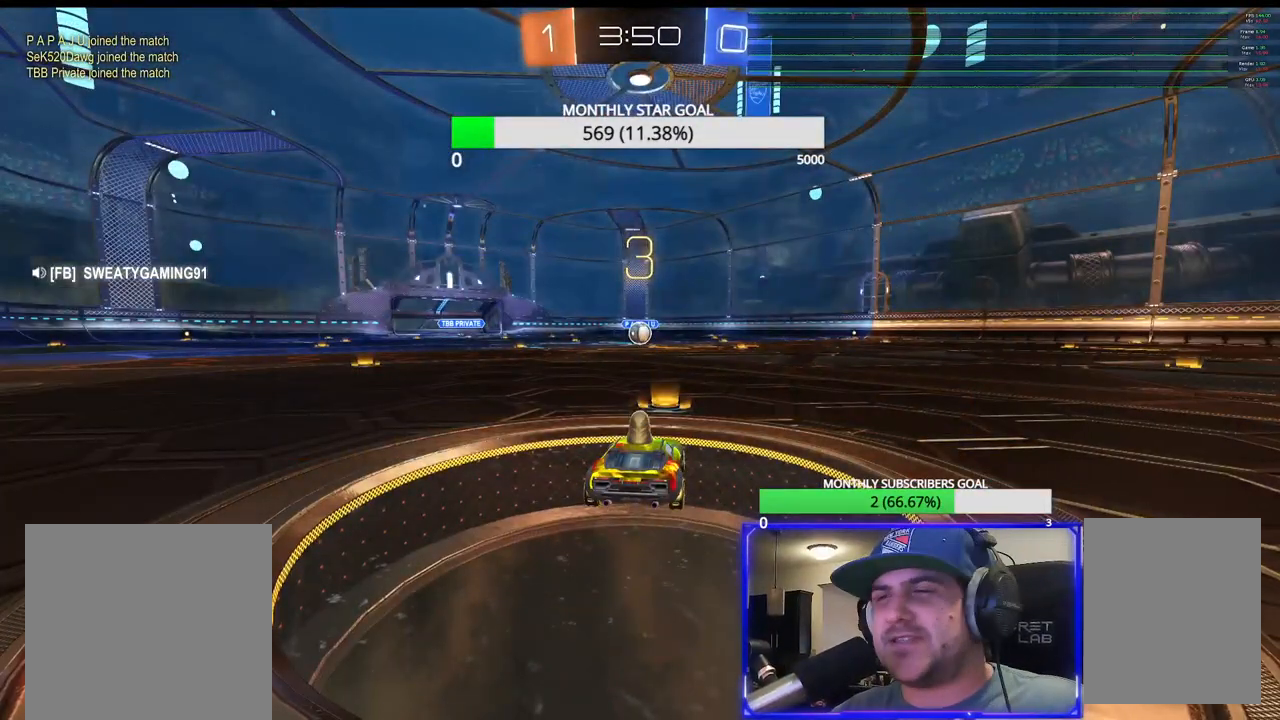
{"dt_ms": 500, "buttons": ["R1", "R2"], "left_stick": "center", "right_stick": "center", "events": []}
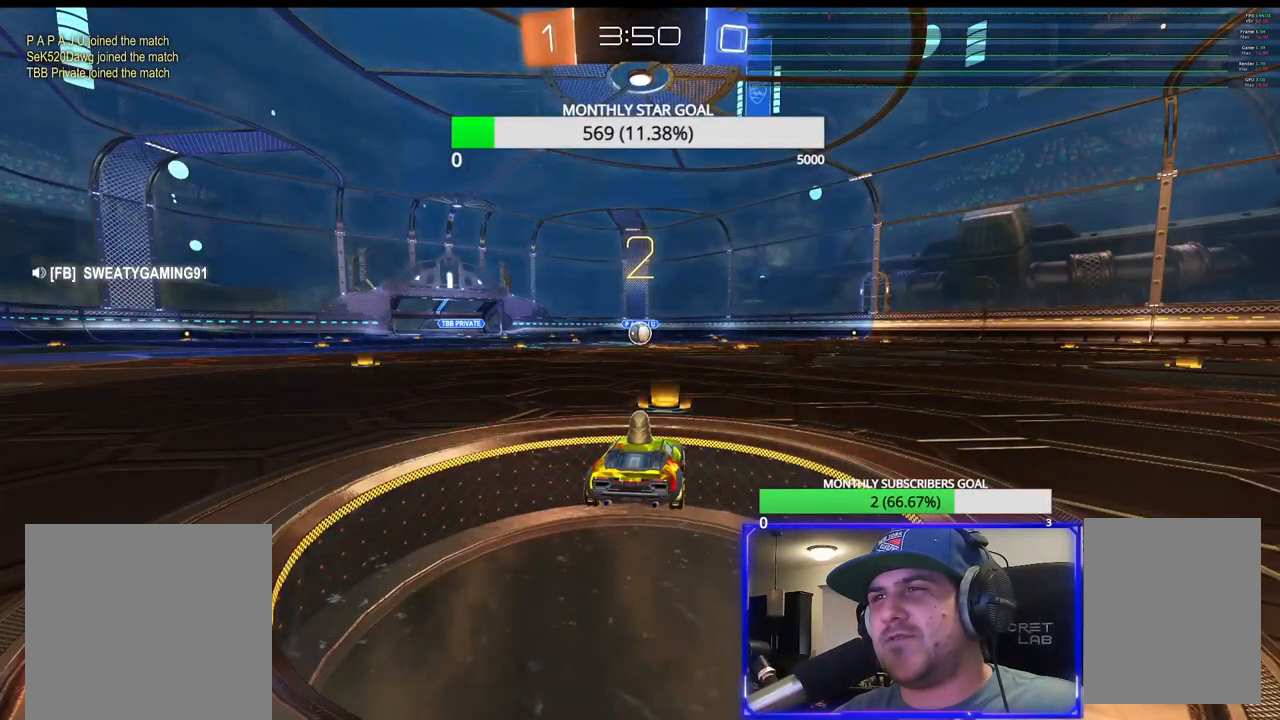
{"dt_ms": 500, "buttons": ["R1", "R2"], "left_stick": "center", "right_stick": "center", "events": []}
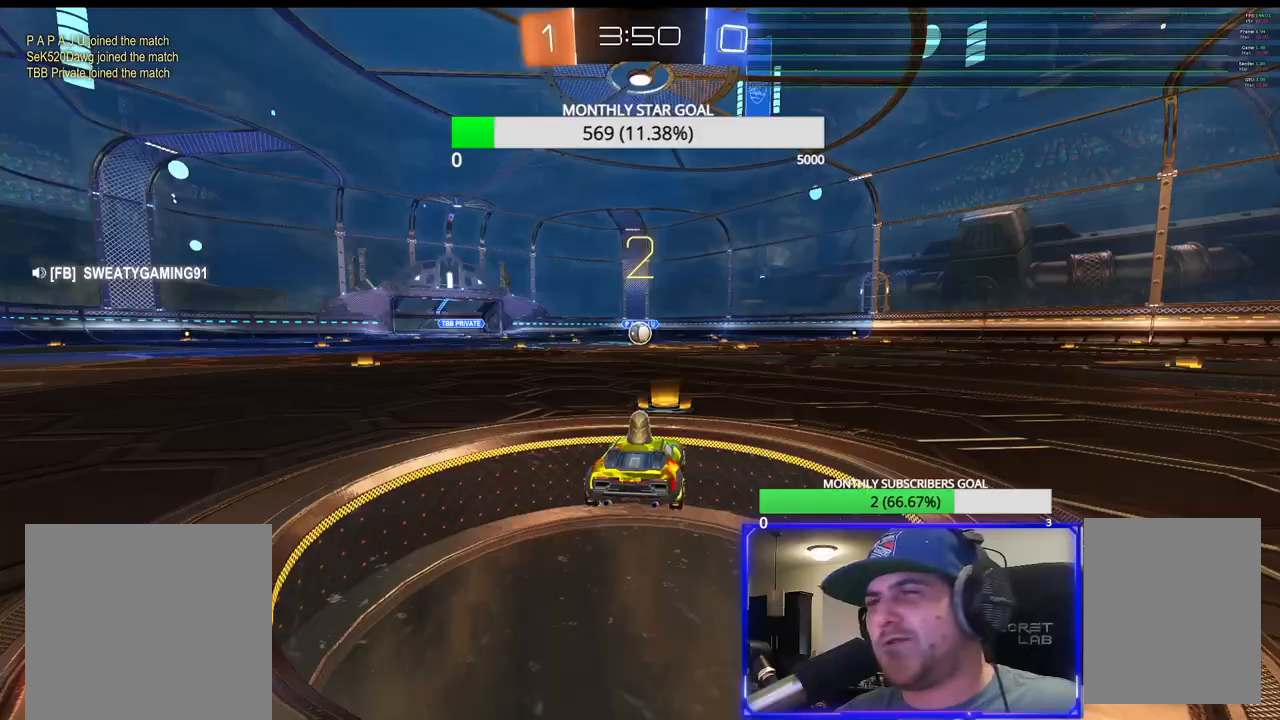
{"dt_ms": 500, "buttons": ["R1", "R2"], "left_stick": "center", "right_stick": "center", "events": []}
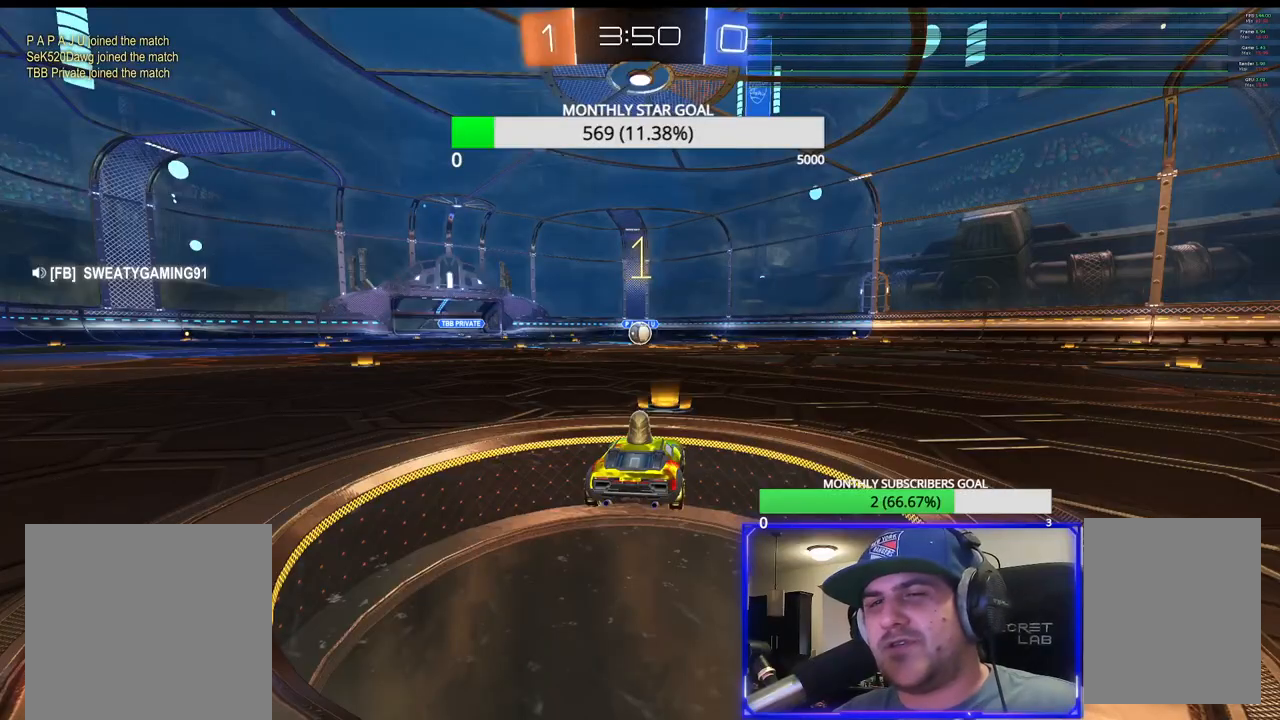
{"dt_ms": 500, "buttons": ["R1", "R2"], "left_stick": "center", "right_stick": "center", "events": []}
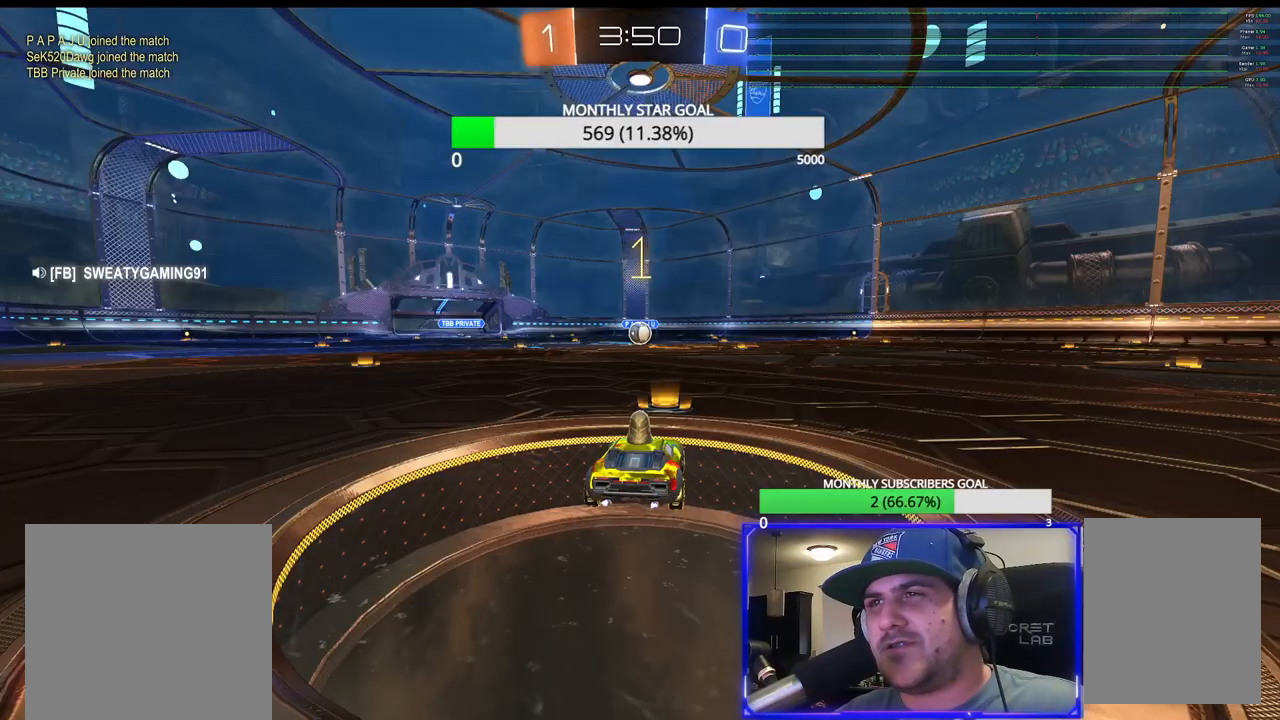
{"dt_ms": 500, "buttons": ["CROSS", "R1", "R2"], "left_stick": "up-right", "right_stick": "center", "events": [[183, "left_stick", "left"], [317, "left_stick", "center"], [467, "CROSS", "down"], [483, "left_stick", "up-right"]]}
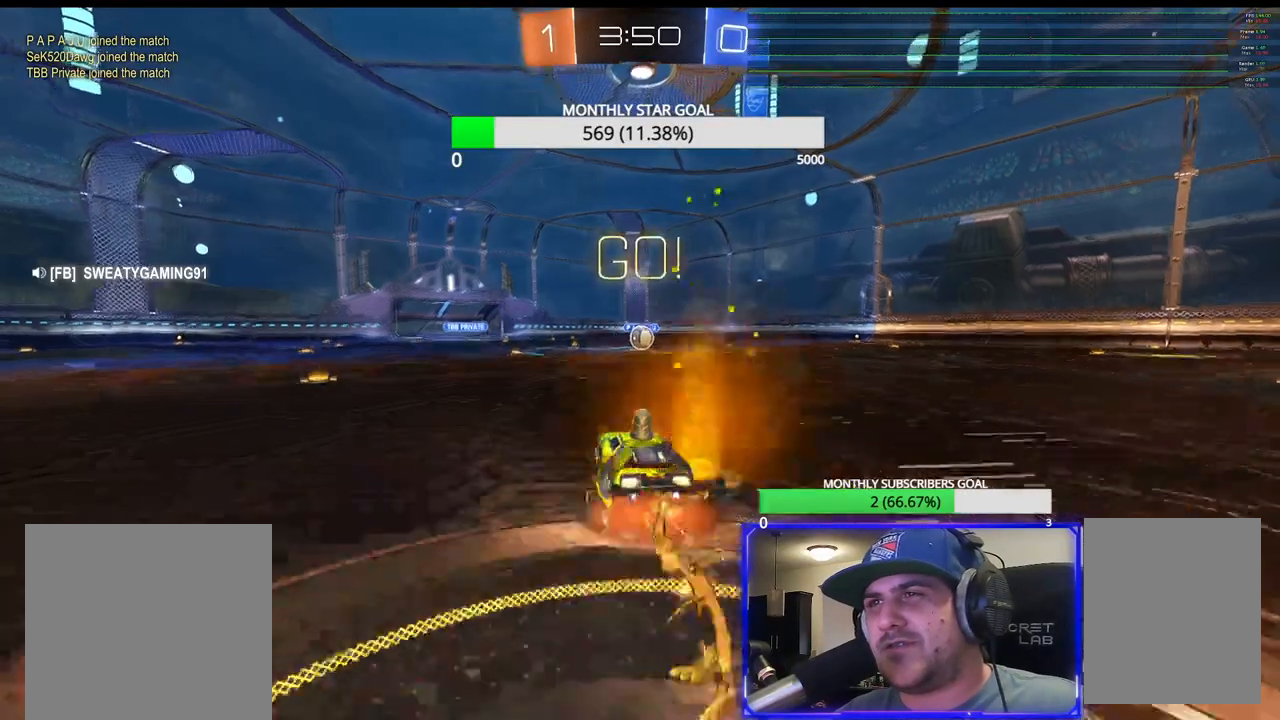
{"dt_ms": 500, "buttons": ["R1", "R2", "L3"], "left_stick": "down-right", "right_stick": "center", "events": [[17, "CROSS", "up"], [67, "CROSS", "down"], [117, "left_stick", "down-right"], [150, "CROSS", "up"], [233, "left_stick", "down"], [383, "L3", "down"], [417, "left_stick", "down-right"]]}
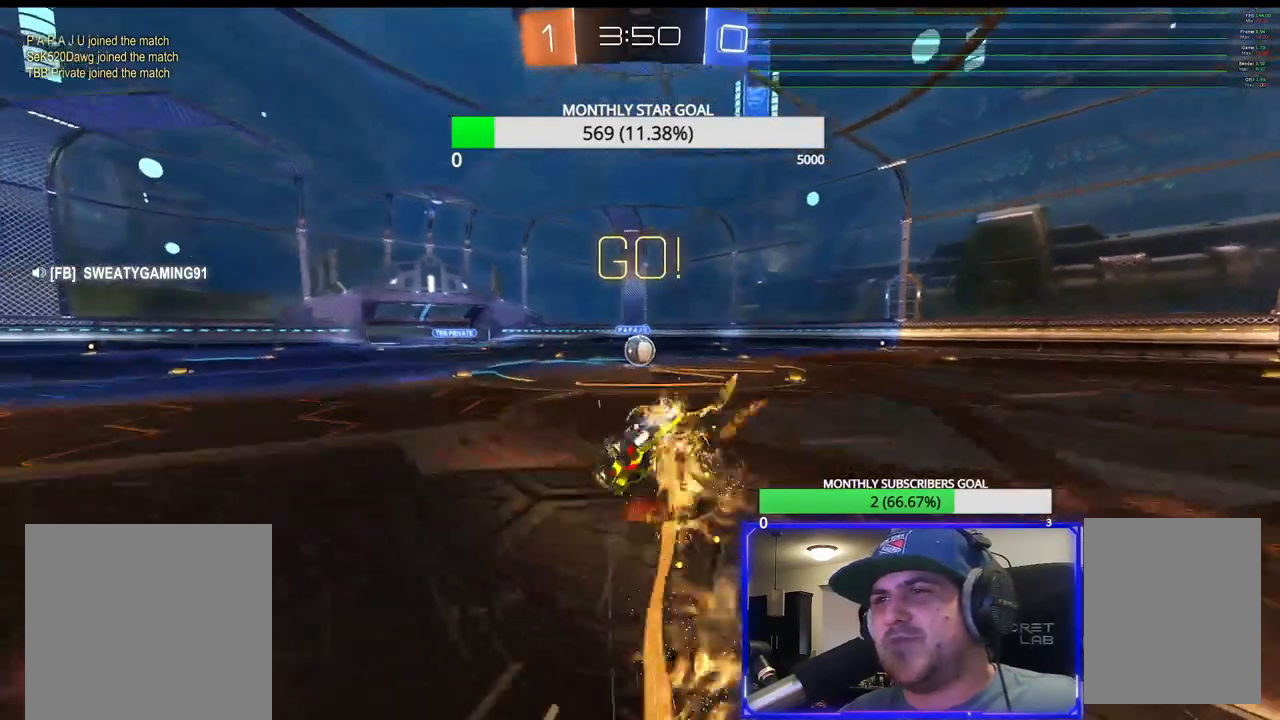
{"dt_ms": 500, "buttons": ["R1", "R2"], "left_stick": "center", "right_stick": "center", "events": [[17, "CIRCLE", "down"], [450, "CIRCLE", "up"], [450, "L3", "up"], [467, "left_stick", "center"]]}
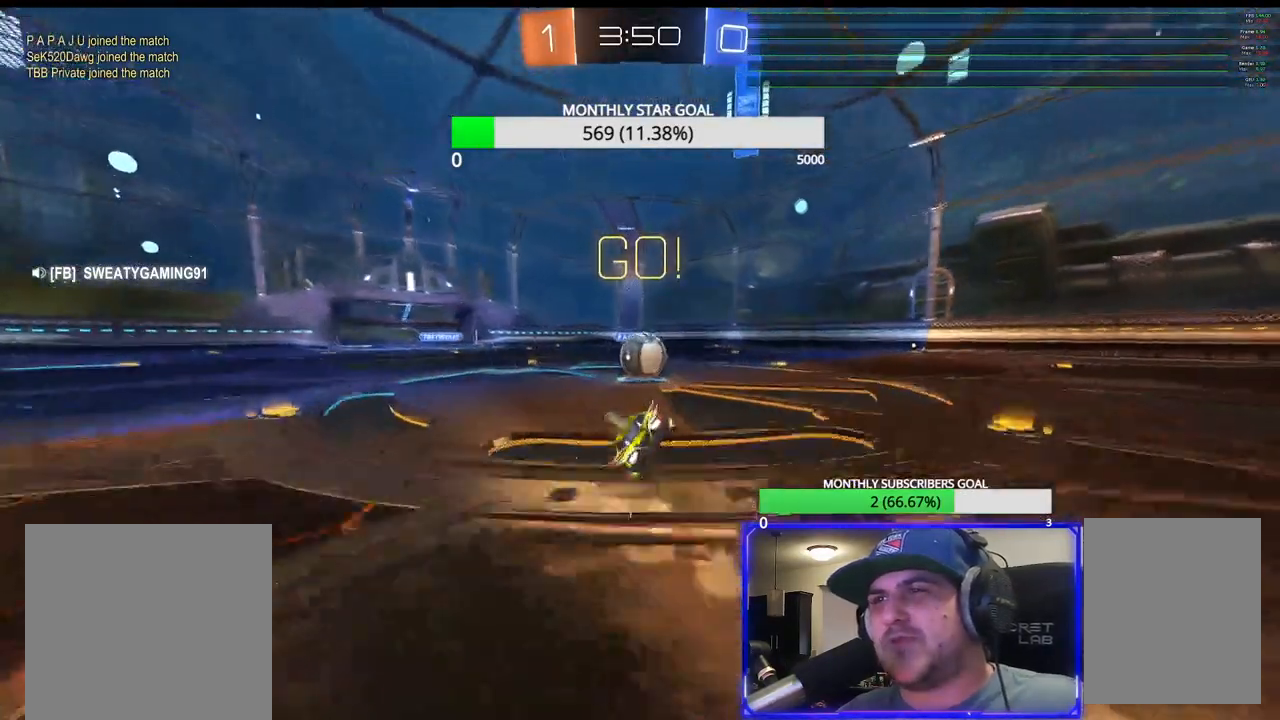
{"dt_ms": 500, "buttons": ["CROSS", "R2", "L3"], "left_stick": "up", "right_stick": "center", "events": [[217, "left_stick", "left"], [250, "CROSS", "down"], [300, "left_stick", "down-right"], [317, "L3", "down"], [350, "R1", "up"], [383, "CROSS", "up"], [400, "left_stick", "up-right"], [433, "CROSS", "down"], [450, "left_stick", "up"]]}
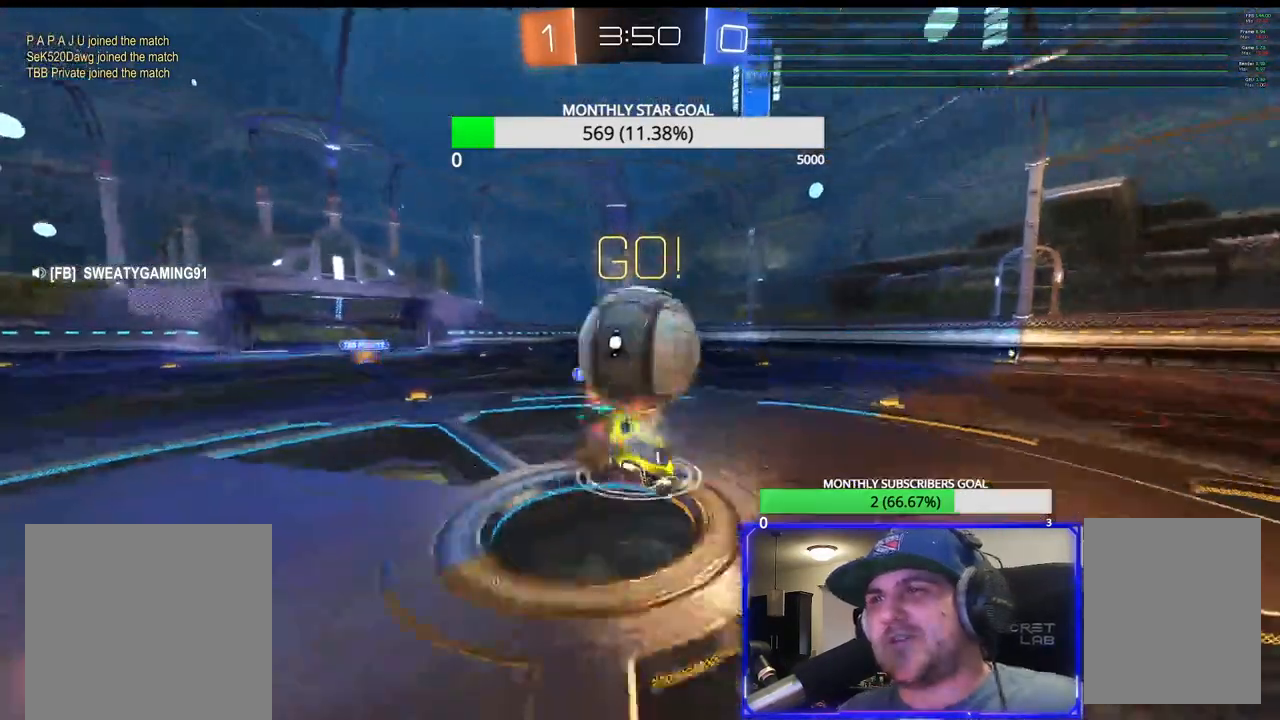
{"dt_ms": 500, "buttons": ["SQUARE", "R2"], "left_stick": "center", "right_stick": "center", "events": [[150, "L3", "up"], [183, "CROSS", "up"], [467, "left_stick", "center"], [483, "SQUARE", "down"]]}
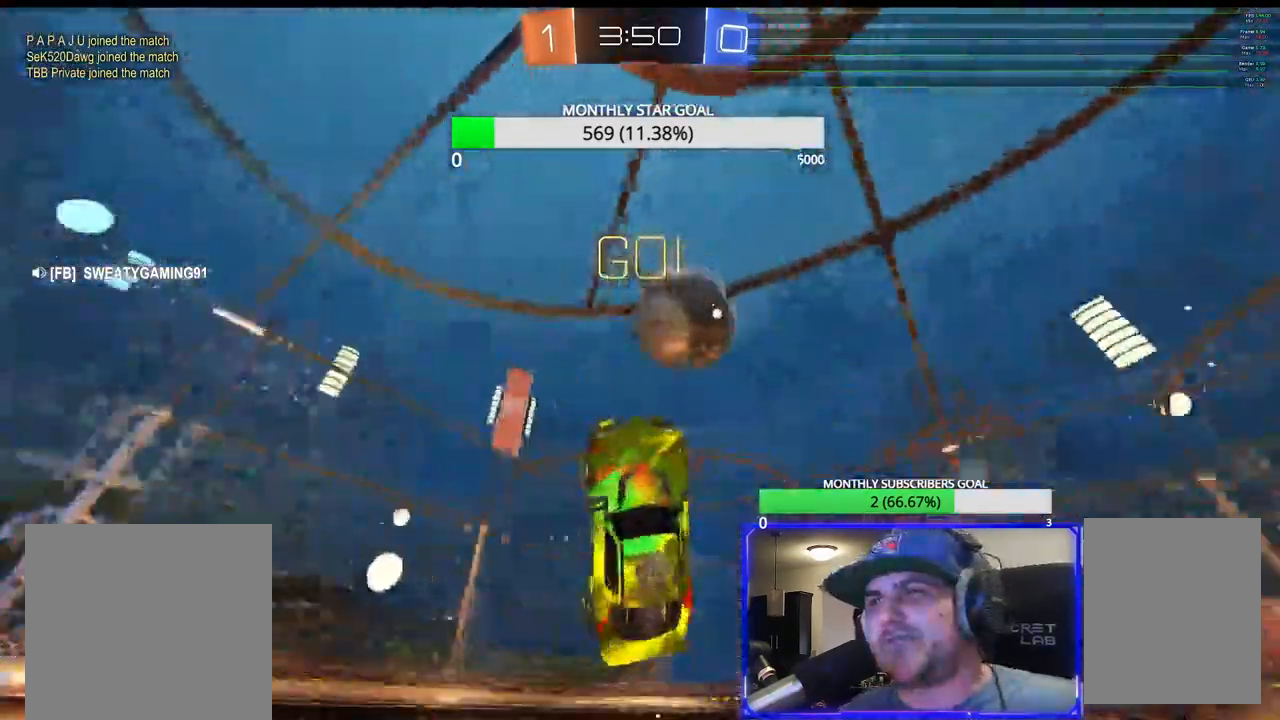
{"dt_ms": 500, "buttons": ["CROSS", "CIRCLE", "SQUARE", "TRIANGLE", "R2"], "left_stick": "center", "right_stick": "center", "events": [[67, "left_stick", "up-left"], [150, "CROSS", "down"], [167, "TRIANGLE", "down"], [283, "left_stick", "center"], [383, "CIRCLE", "down"], [383, "CROSS", "up"], [500, "CROSS", "down"]]}
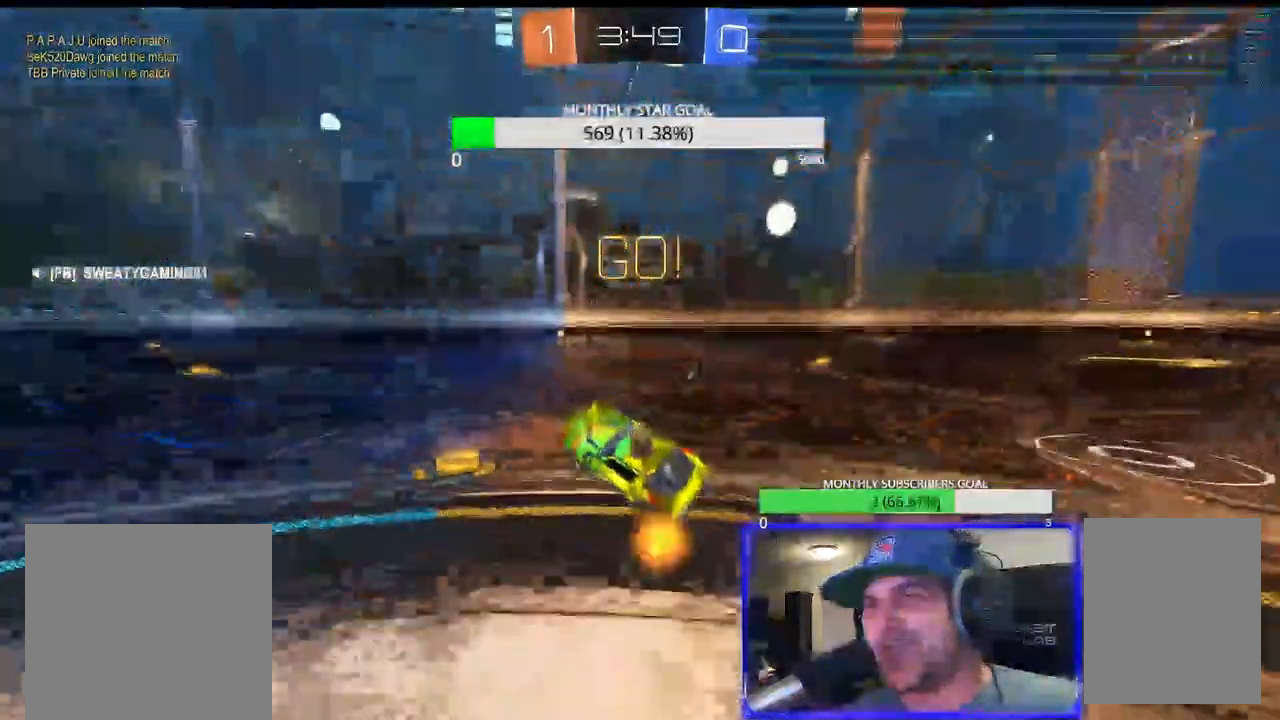
{"dt_ms": 500, "buttons": ["CIRCLE", "SQUARE", "R1", "R2"], "left_stick": "up-right", "right_stick": "center"}
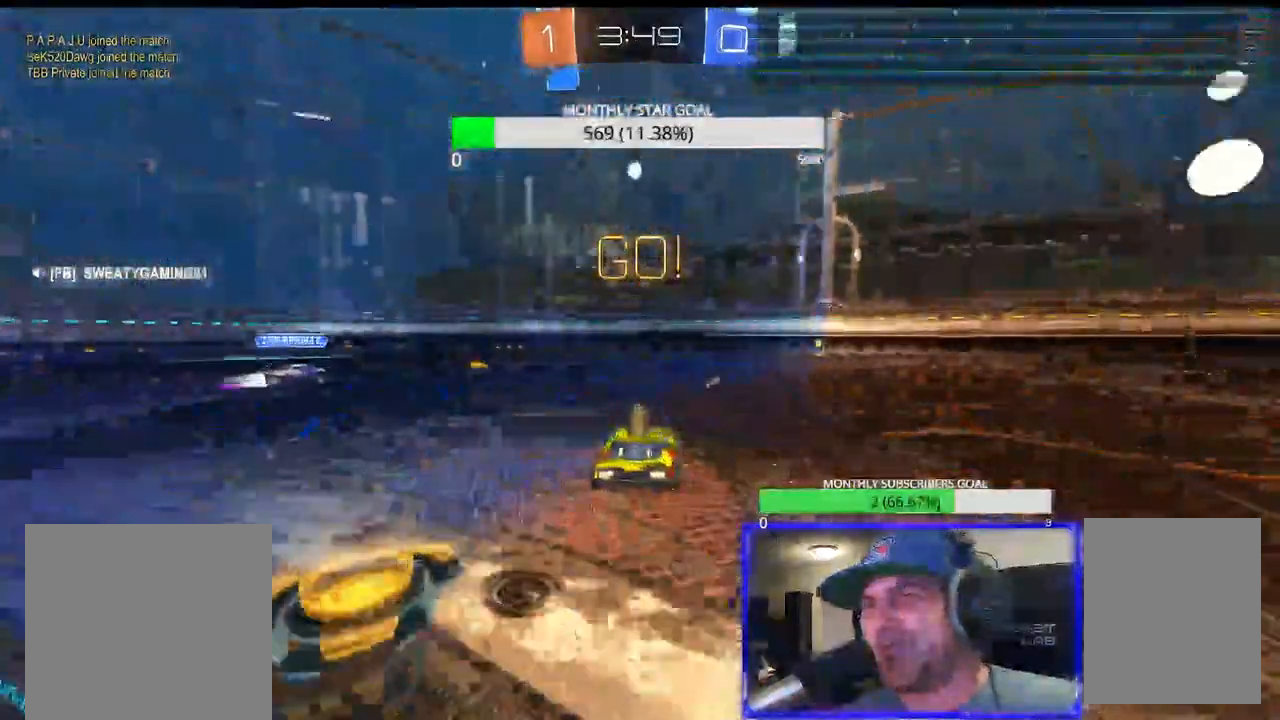
{"dt_ms": 1000, "buttons": ["CIRCLE", "R2"], "left_stick": "center", "right_stick": "center"}
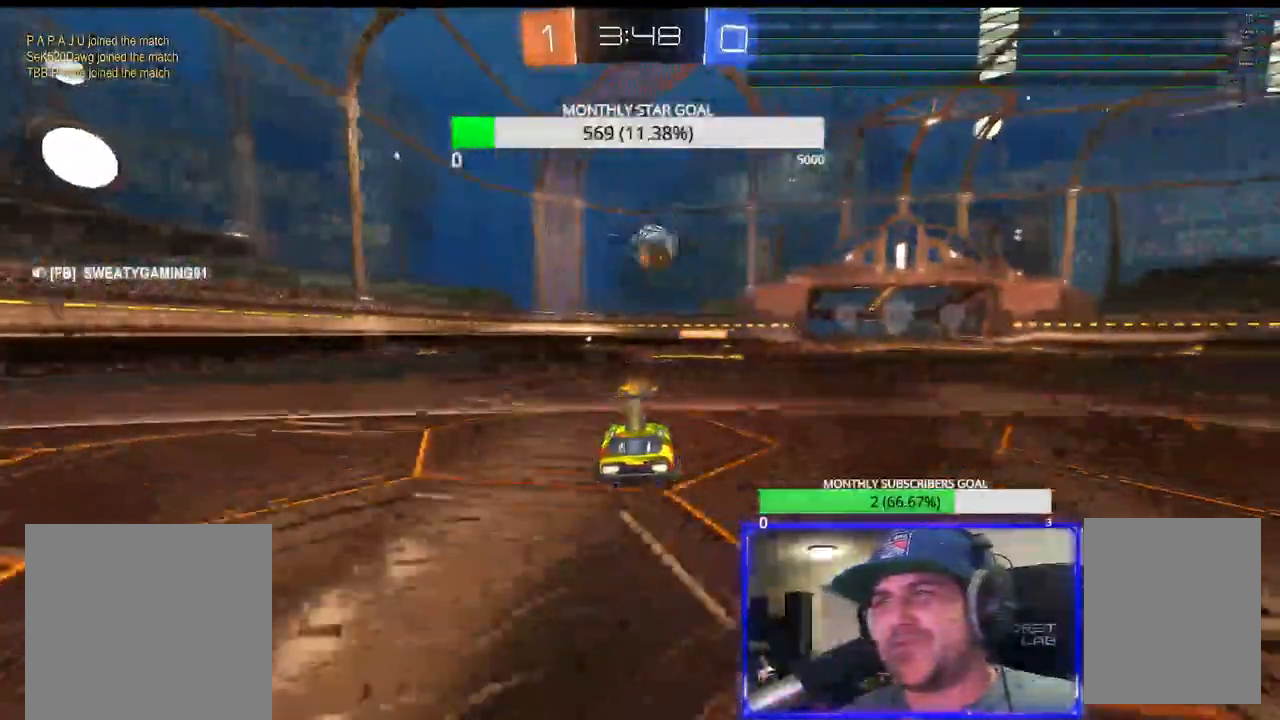
{"dt_ms": 500, "buttons": ["R2"], "left_stick": "center", "right_stick": "center", "events": [[217, "left_stick", "up-right"], [350, "left_stick", "center"], [417, "CIRCLE", "up"]]}
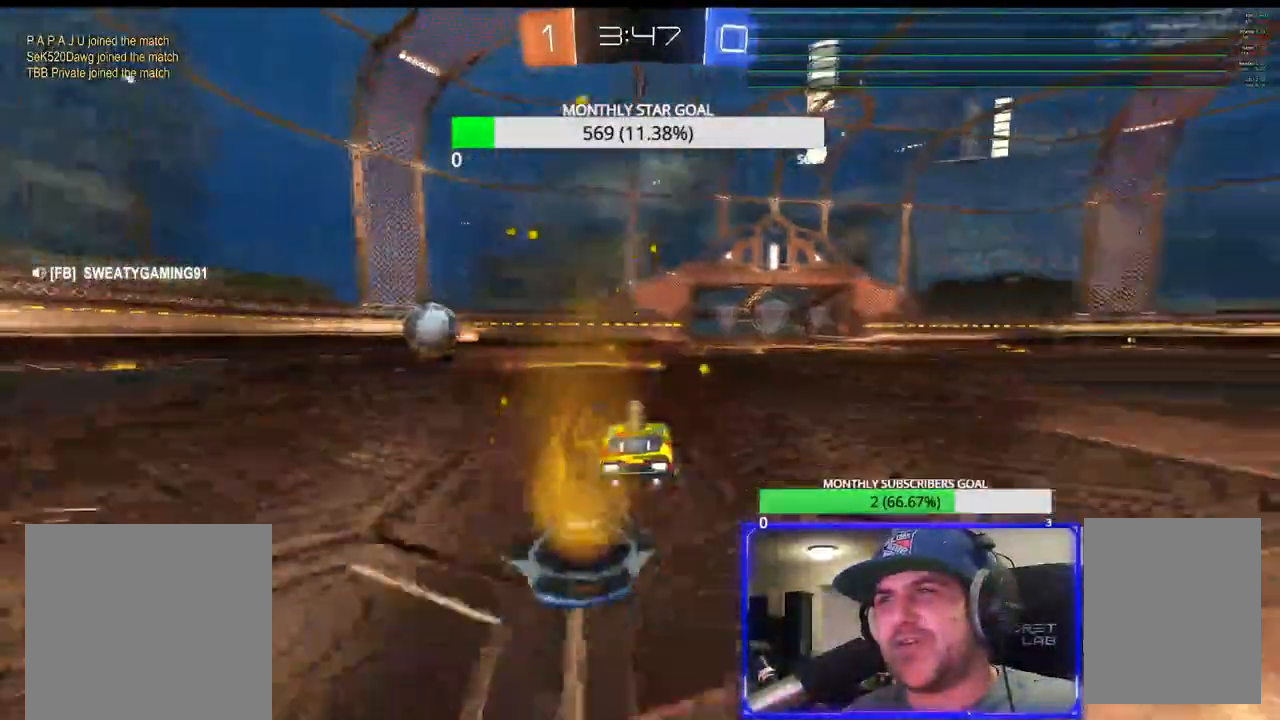
{"dt_ms": 500, "buttons": ["R2"], "left_stick": "center", "right_stick": "center", "events": [[100, "TRIANGLE", "down"], [183, "TRIANGLE", "up"]]}
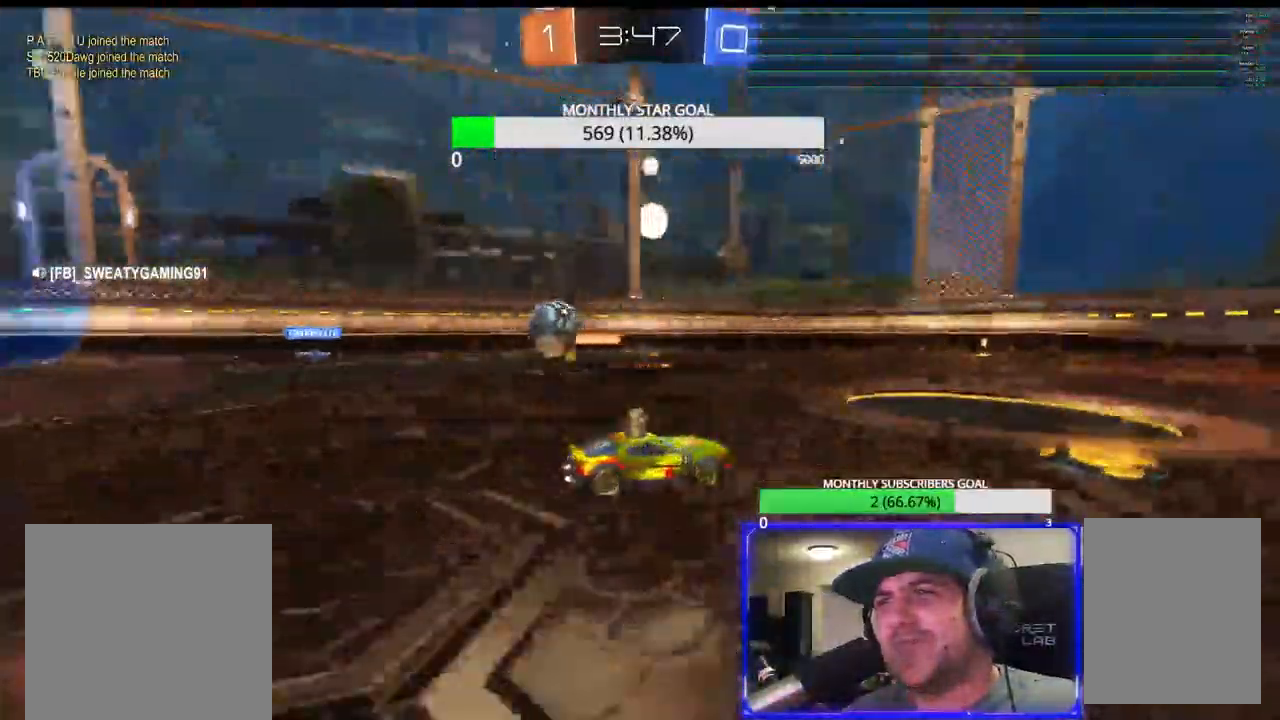
{"dt_ms": 500, "buttons": ["R2"], "left_stick": "center", "right_stick": "center", "events": [[67, "left_stick", "right"], [200, "left_stick", "center"]]}
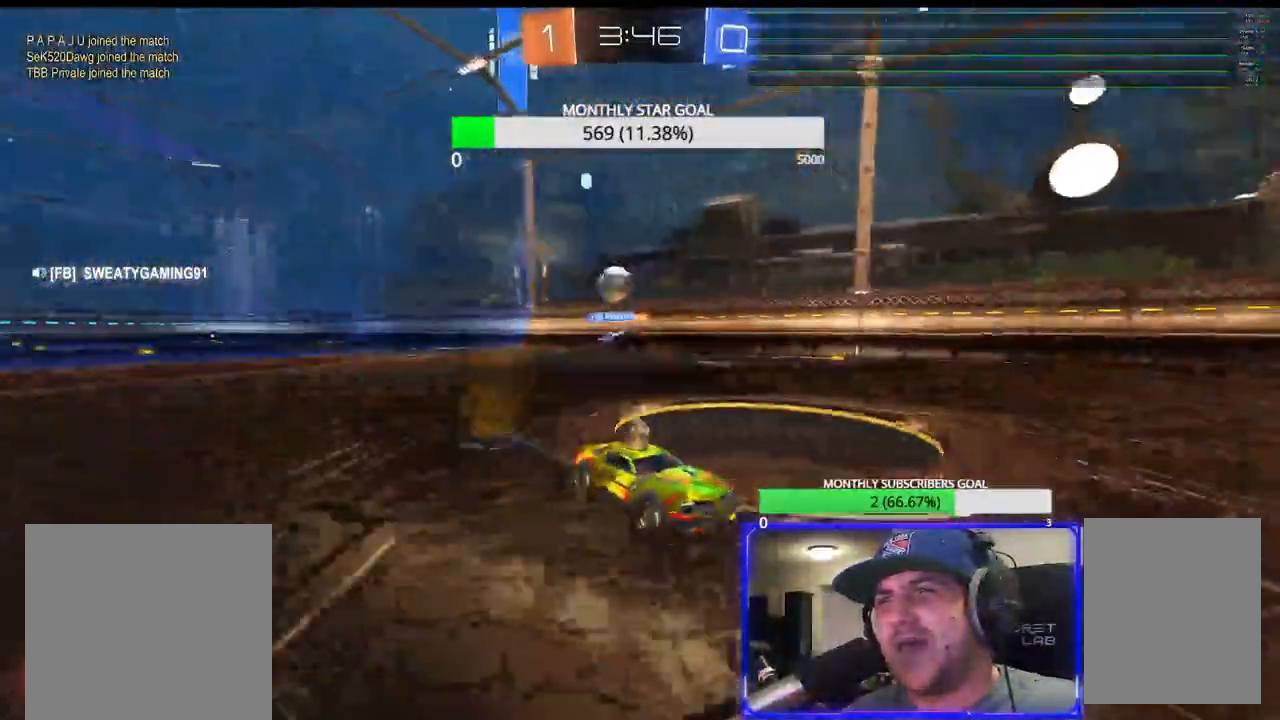
{"dt_ms": 500, "buttons": ["R2"], "left_stick": "right", "right_stick": "center", "events": [[83, "left_stick", "left"], [150, "left_stick", "center"], [333, "left_stick", "right"]]}
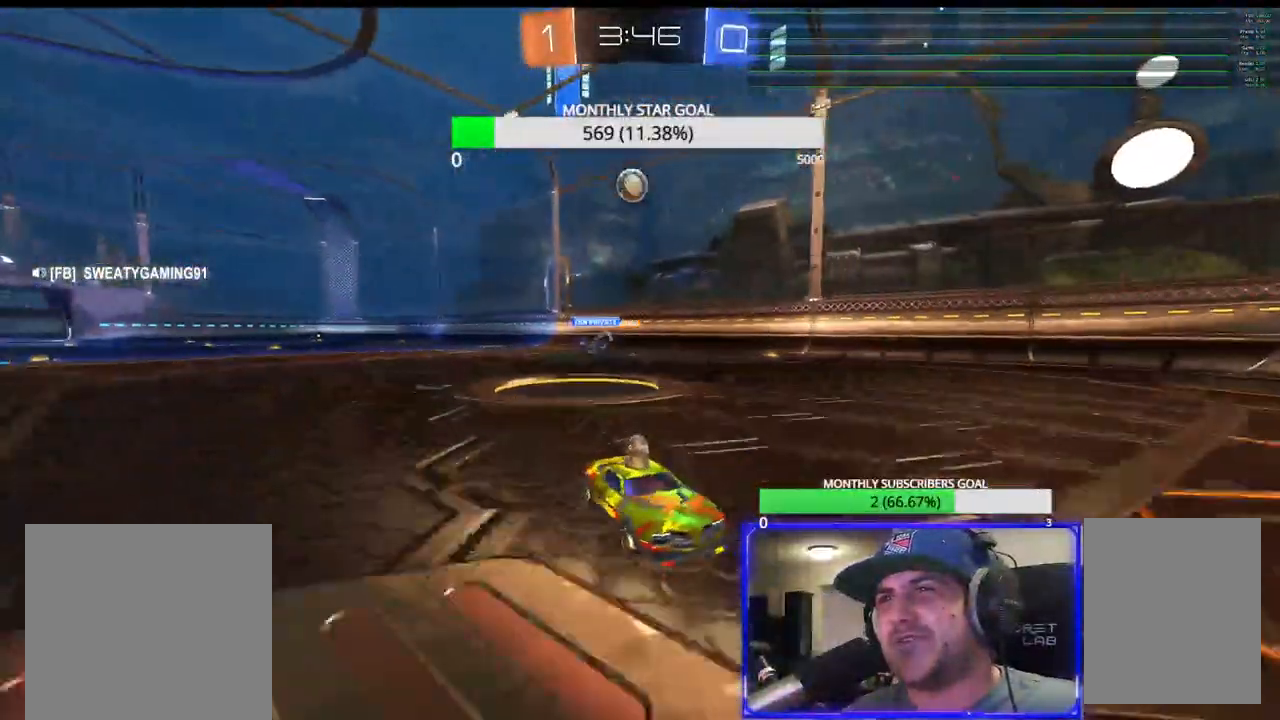
{"dt_ms": 500, "buttons": ["R2"], "left_stick": "center", "right_stick": "center", "events": [[250, "left_stick", "center"]]}
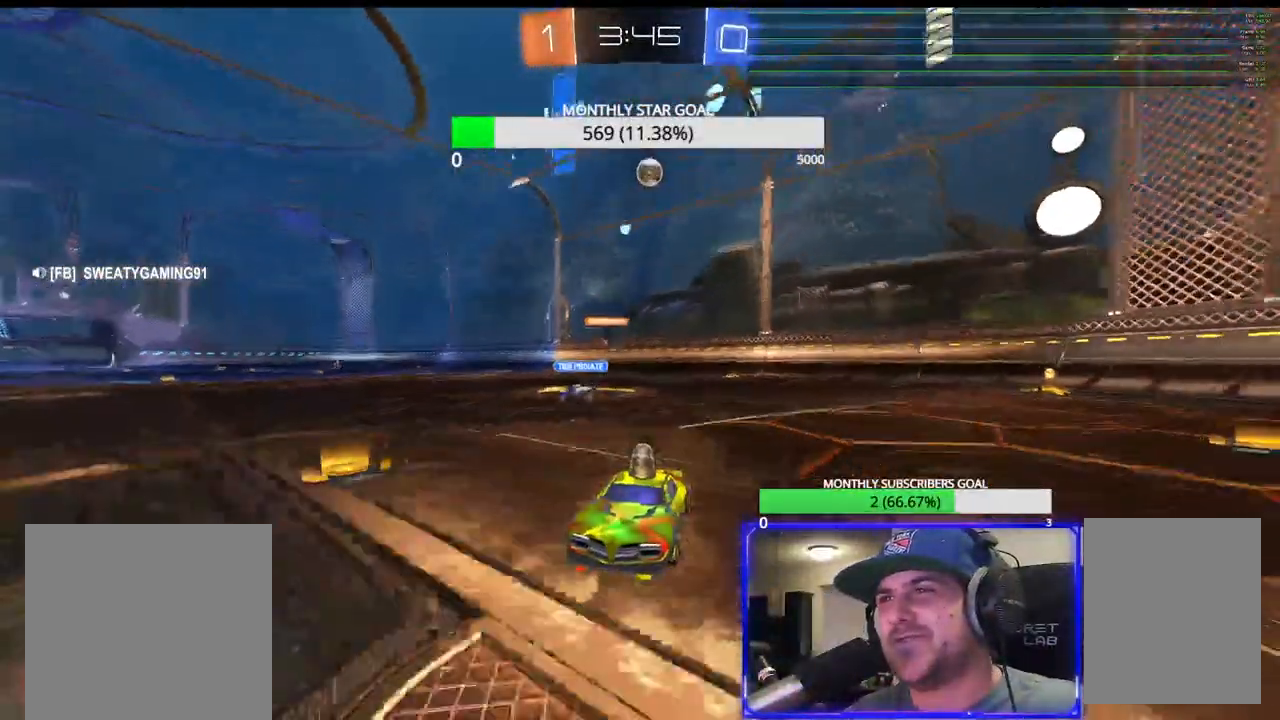
{"dt_ms": 500, "buttons": ["R2"], "left_stick": "left", "right_stick": "center", "events": [[317, "left_stick", "left"], [333, "L1", "down"], [450, "L1", "up"]]}
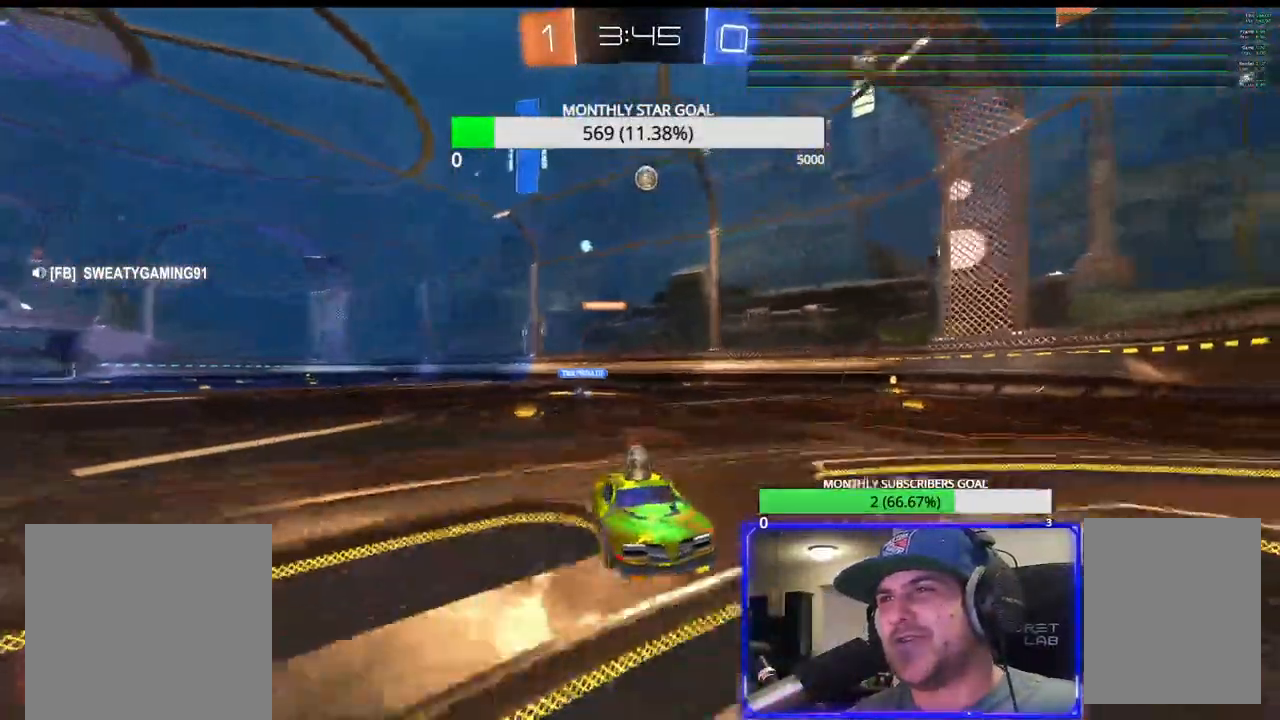
{"dt_ms": 1000, "buttons": ["R2"], "left_stick": "center", "right_stick": "center"}
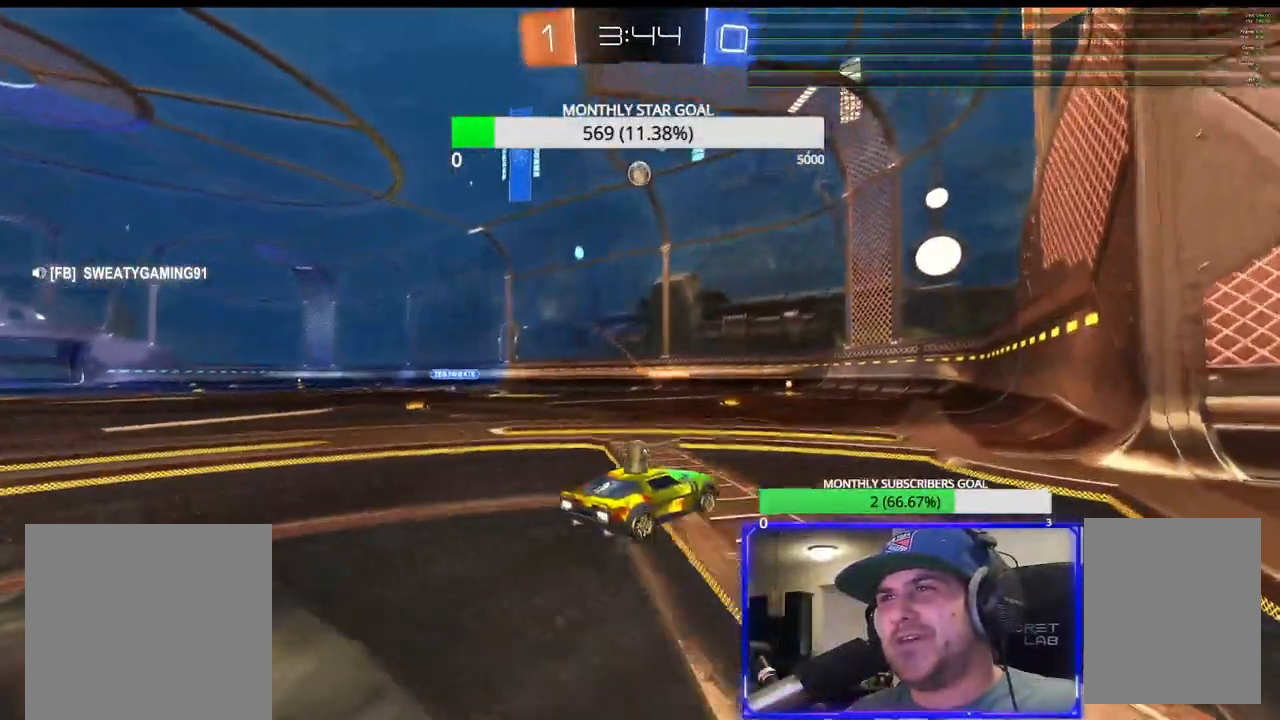
{"dt_ms": 500, "buttons": ["R2"], "left_stick": "down-left", "right_stick": "center", "events": [[67, "left_stick", "right"], [150, "left_stick", "center"], [283, "left_stick", "down-left"]]}
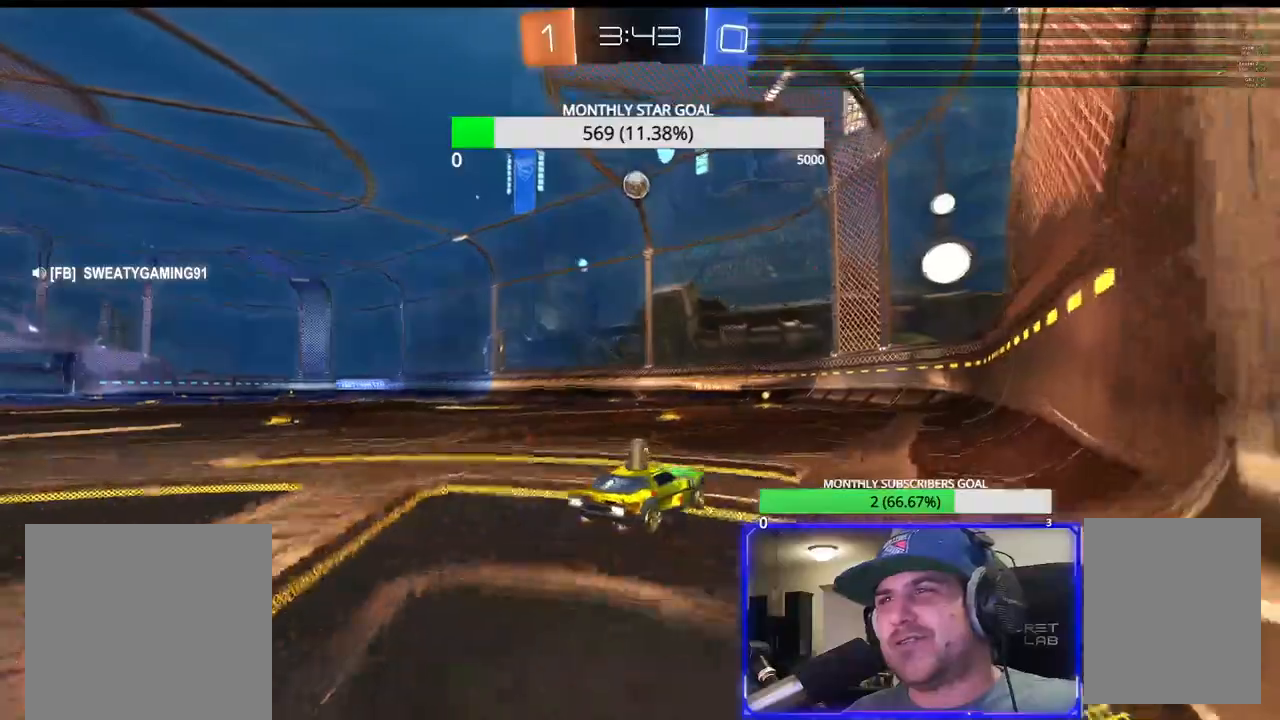
{"dt_ms": 500, "buttons": ["R2"], "left_stick": "center", "right_stick": "center", "events": [[50, "left_stick", "center"], [200, "left_stick", "left"], [350, "left_stick", "center"]]}
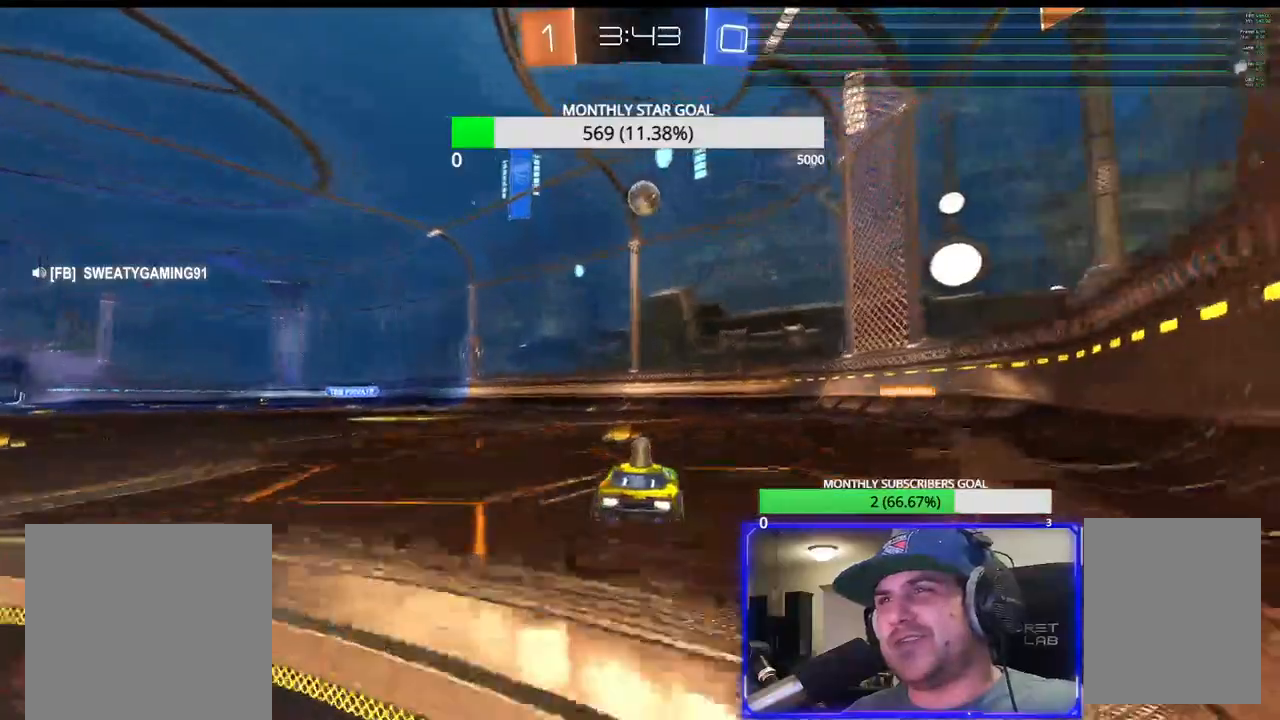
{"dt_ms": 500, "buttons": ["R1", "R2"], "left_stick": "right", "right_stick": "center", "events": [[317, "left_stick", "right"], [467, "R1", "down"]]}